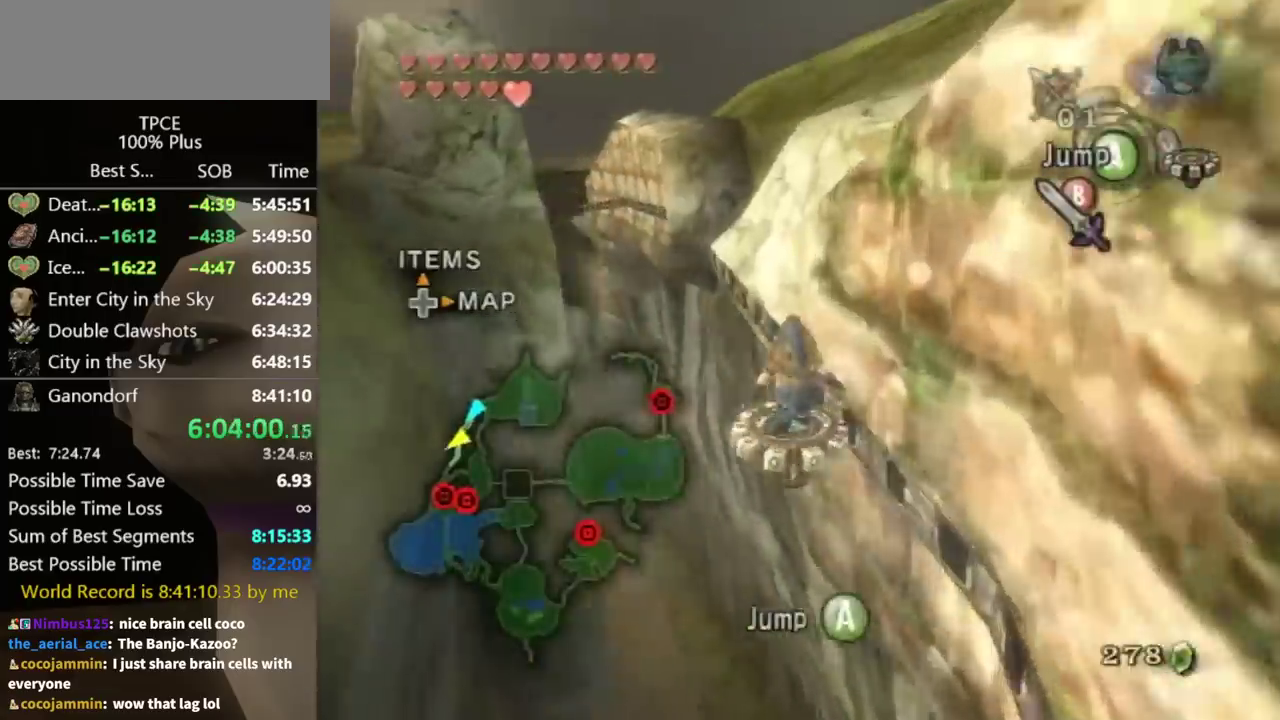
Gameplay with a controller (Nintendo layout); each line is a JSON object with the inputs held at the frame after it. "events" lists button and stick changes between this image and that frame as [ms after this image, input, new state], when the widget could be followed in between. Not read: L3 R3.
{"buttons": ["A"], "left_stick": "center", "right_stick": "center", "events": [[500, "A", "down"]]}
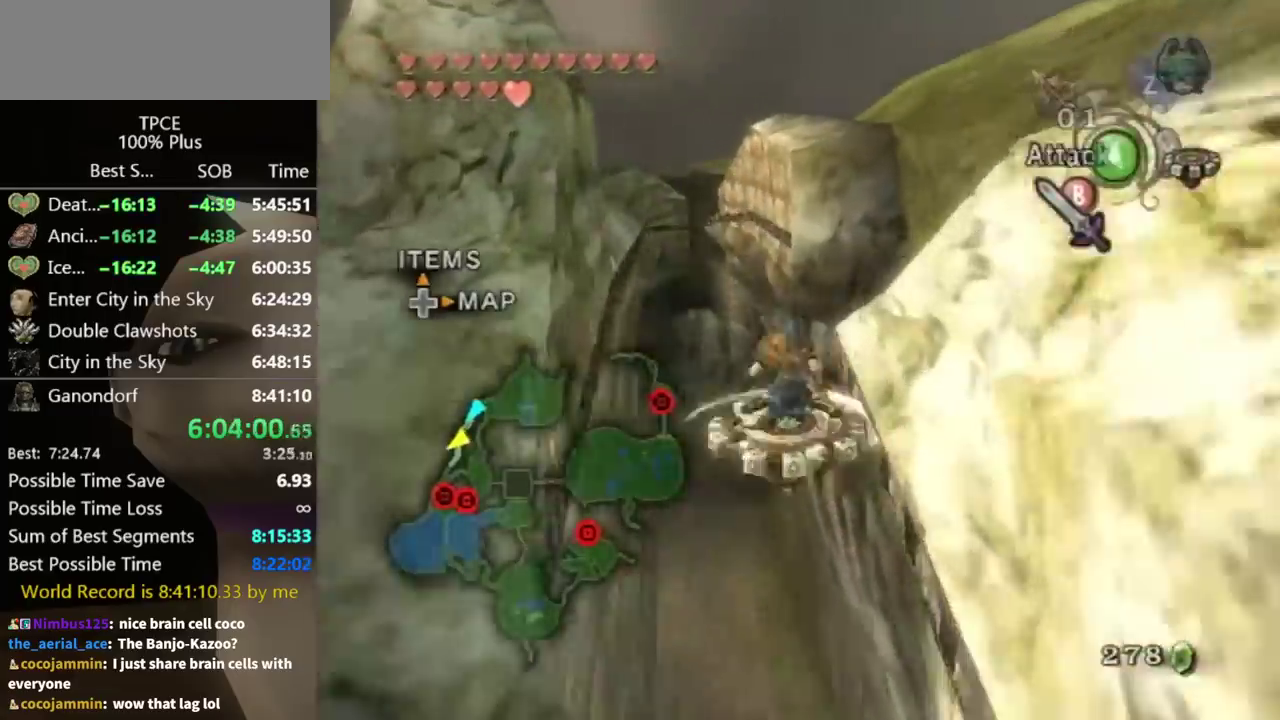
{"buttons": [], "left_stick": "center", "right_stick": "center", "events": [[100, "A", "up"]]}
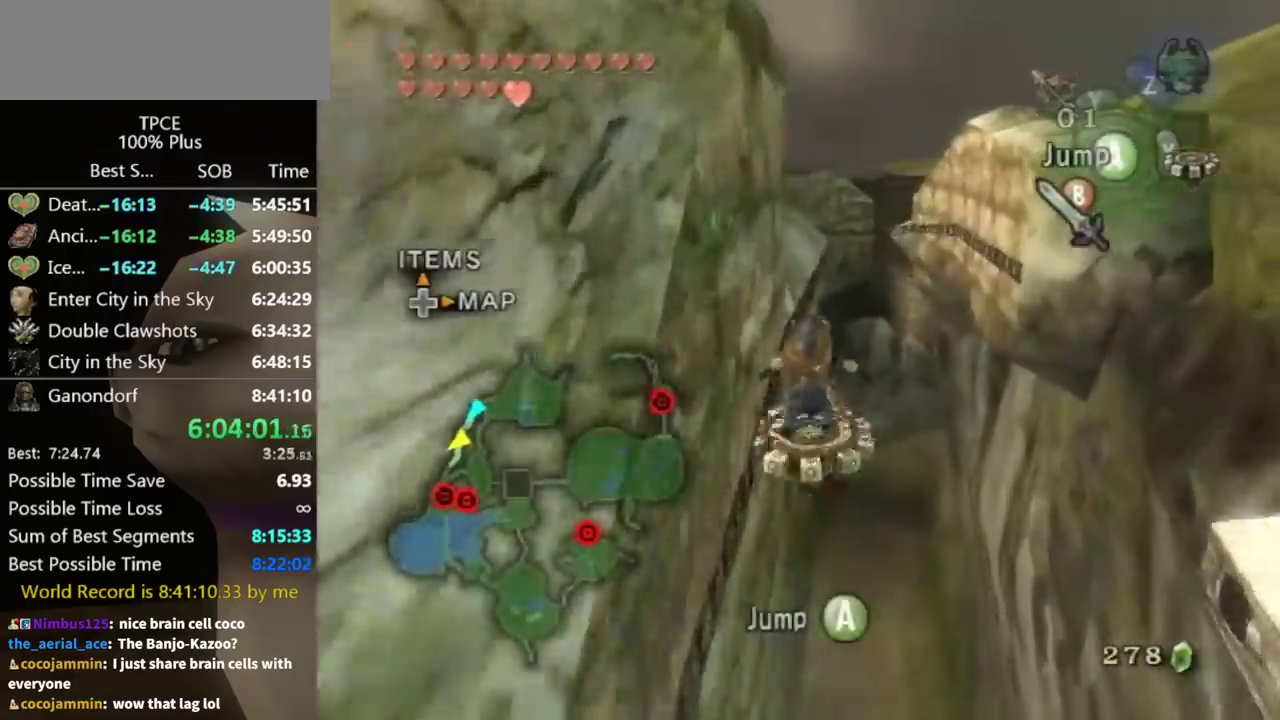
{"buttons": [], "left_stick": "center", "right_stick": "center", "events": []}
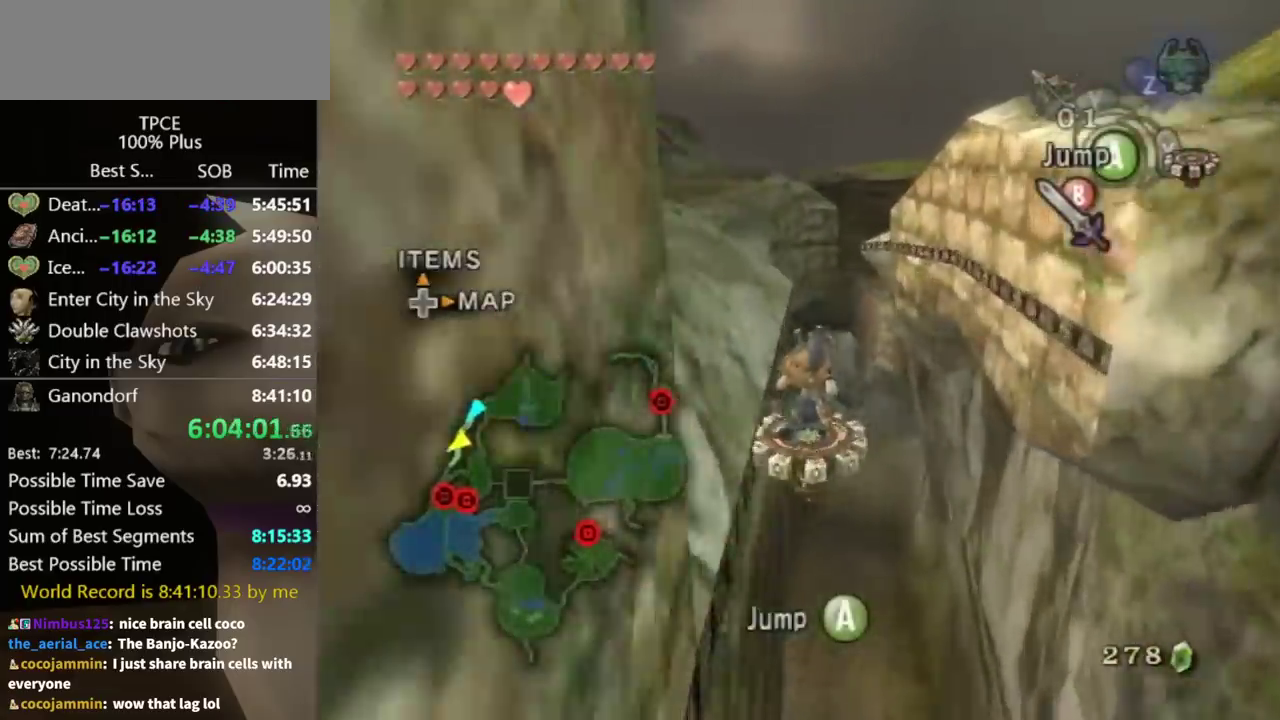
{"buttons": [], "left_stick": "center", "right_stick": "center", "events": [[433, "A", "down"], [500, "A", "up"]]}
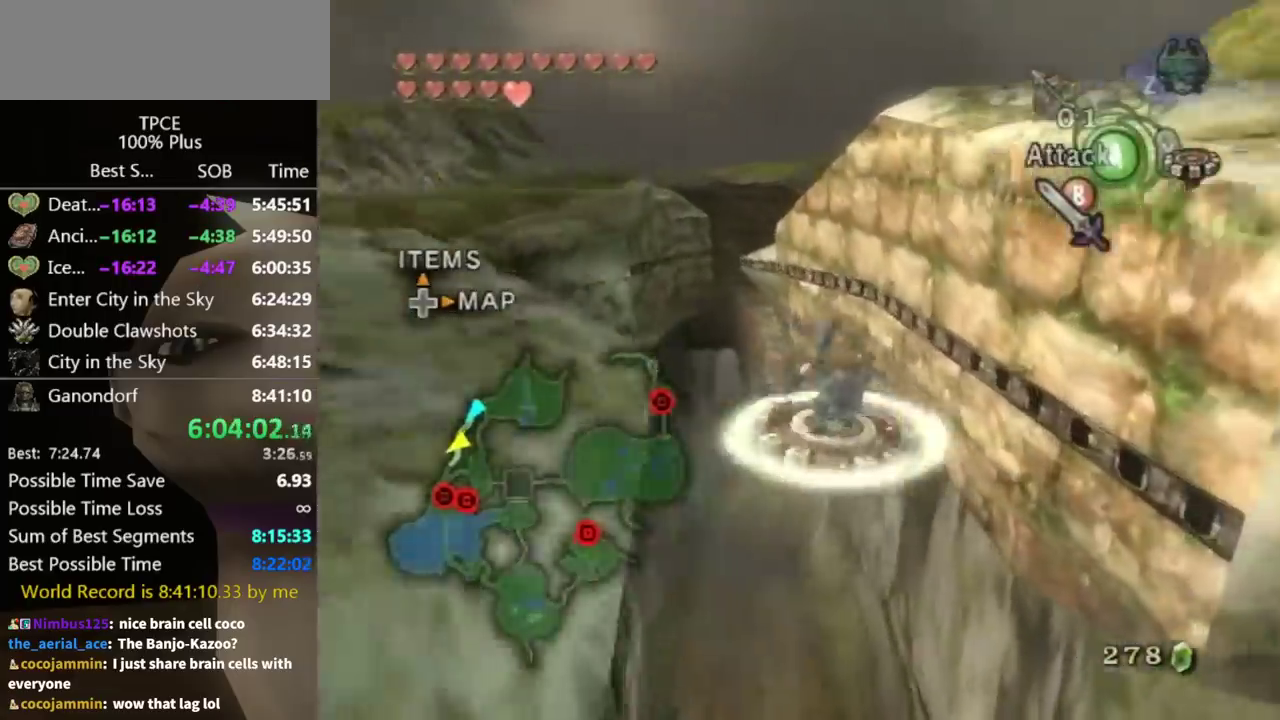
{"buttons": [], "left_stick": "center", "right_stick": "center", "events": []}
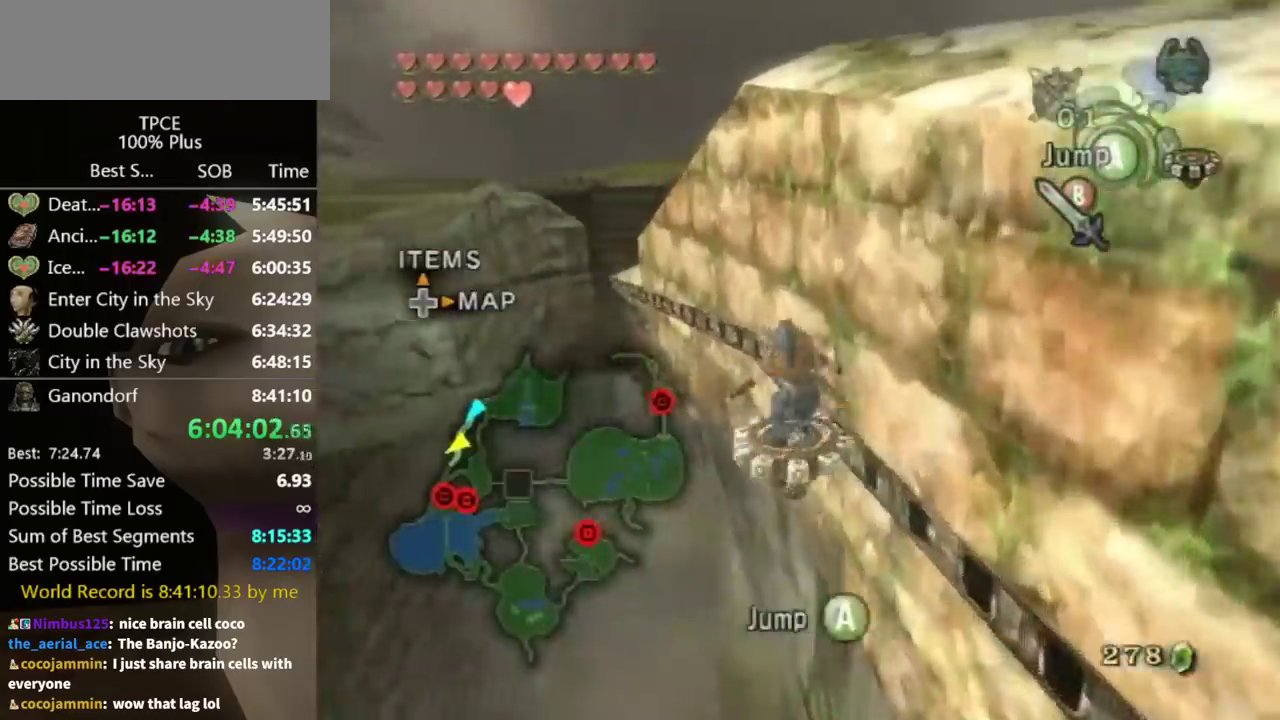
{"buttons": [], "left_stick": "center", "right_stick": "center", "events": []}
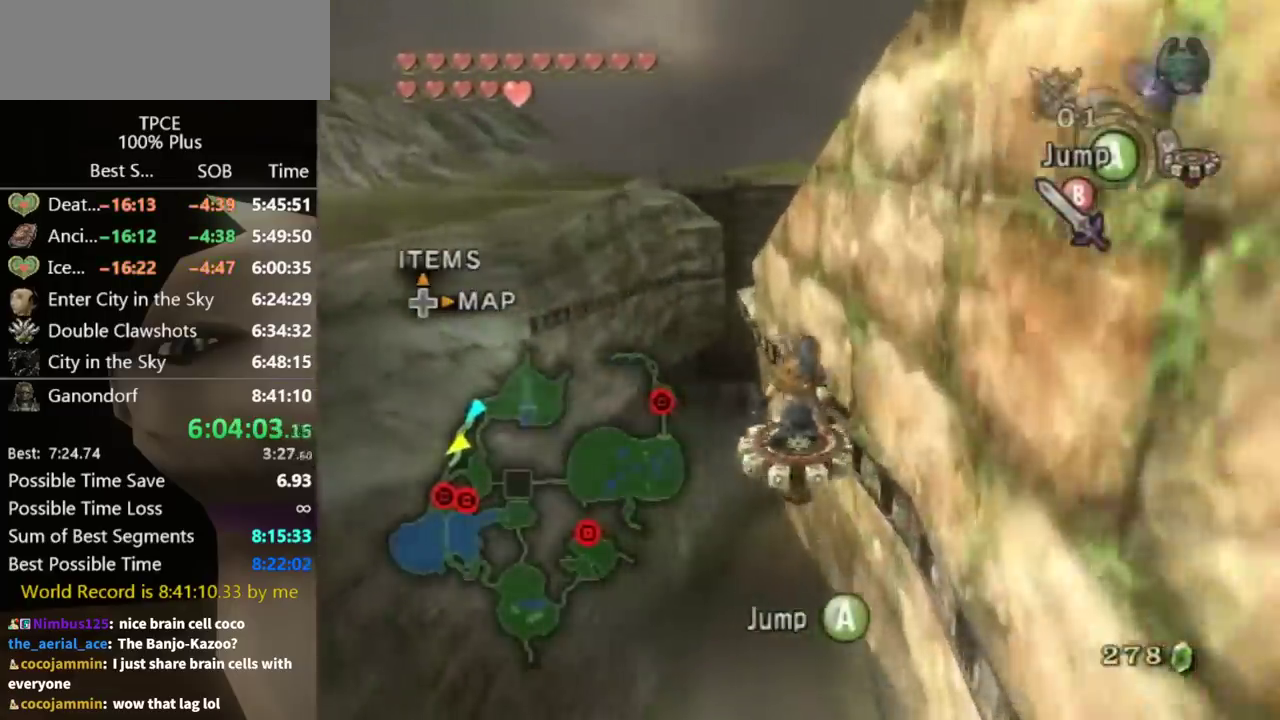
{"buttons": [], "left_stick": "center", "right_stick": "center", "events": []}
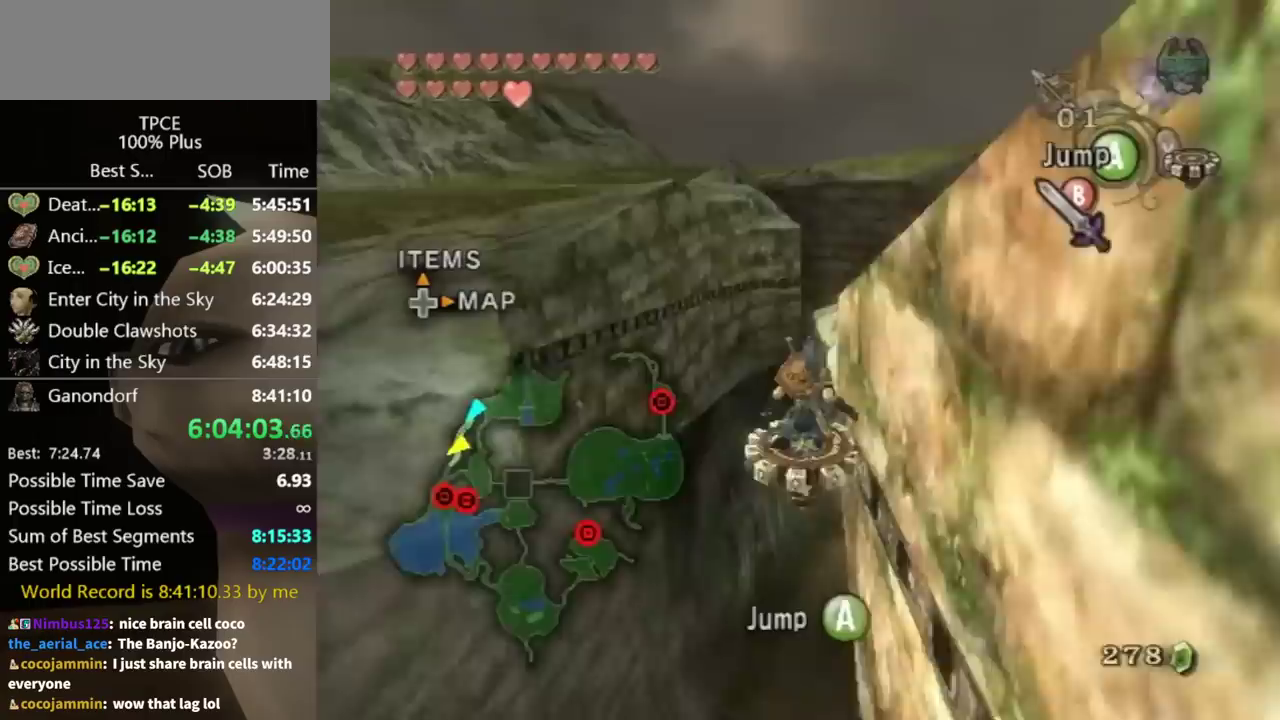
{"buttons": [], "left_stick": "center", "right_stick": "center", "events": []}
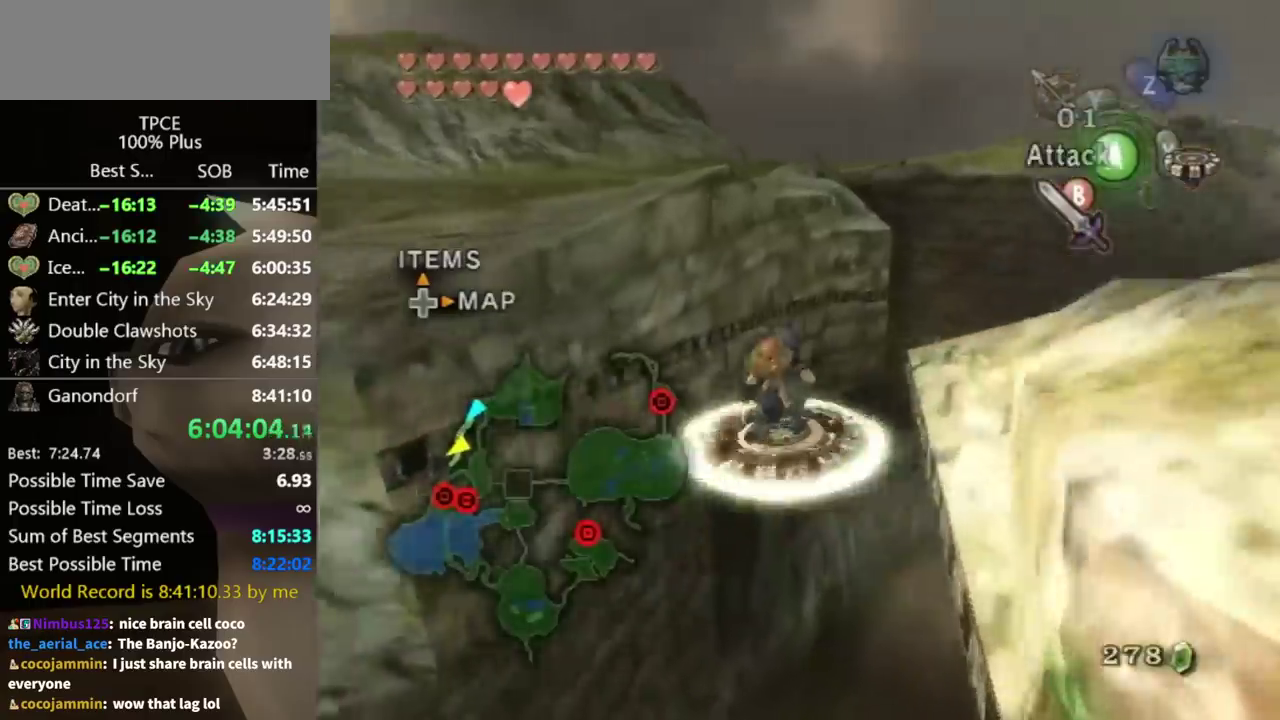
{"buttons": [], "left_stick": "center", "right_stick": "center", "events": []}
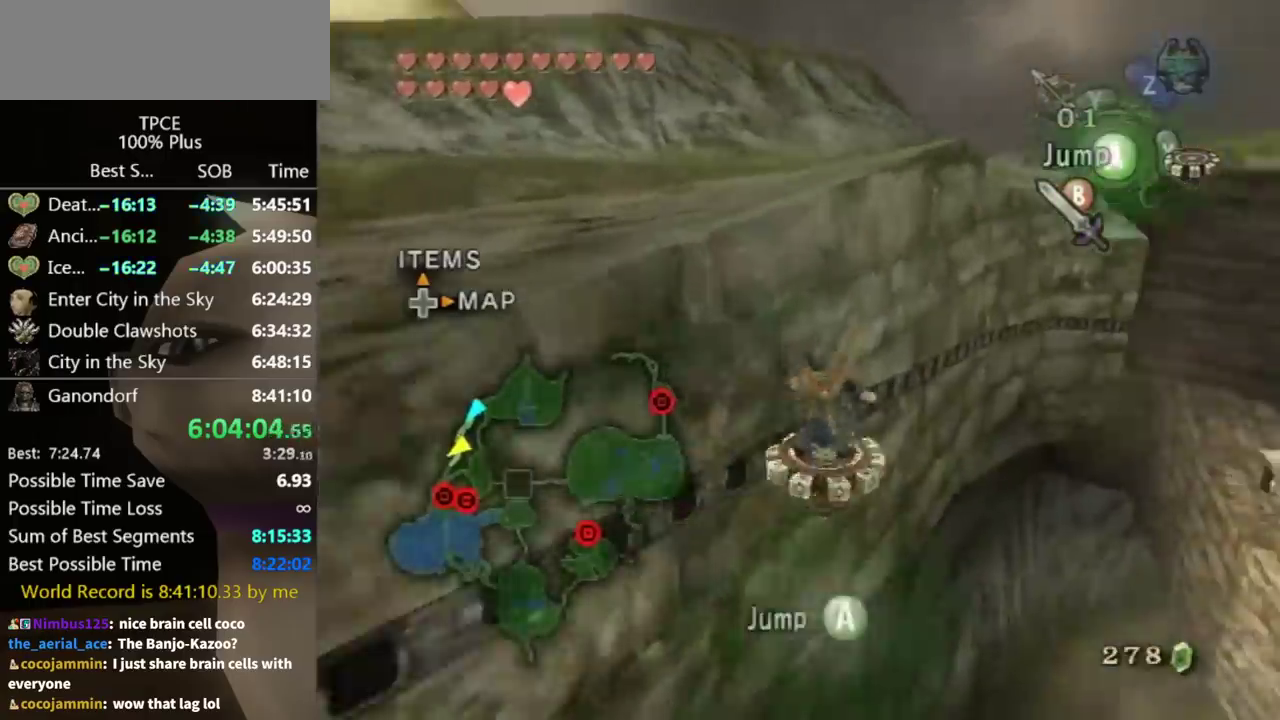
{"buttons": ["A"], "left_stick": "up-right", "right_stick": "center"}
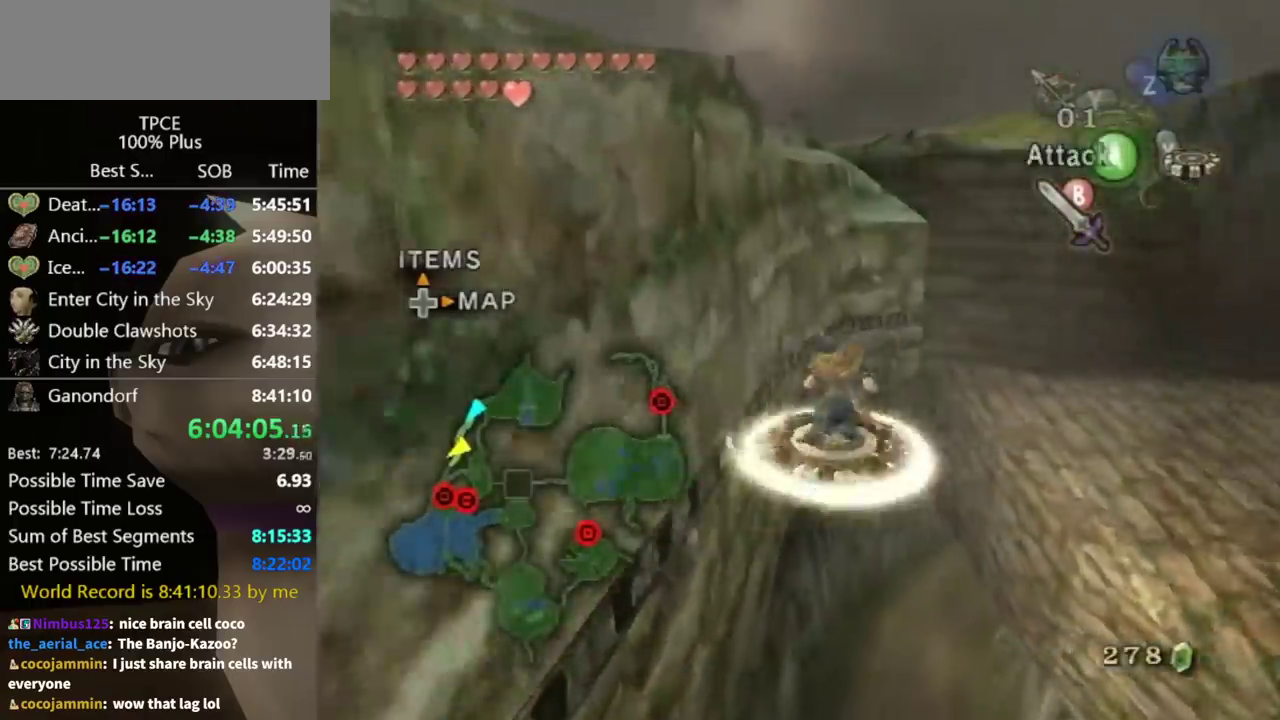
{"buttons": [], "left_stick": "up", "right_stick": "center"}